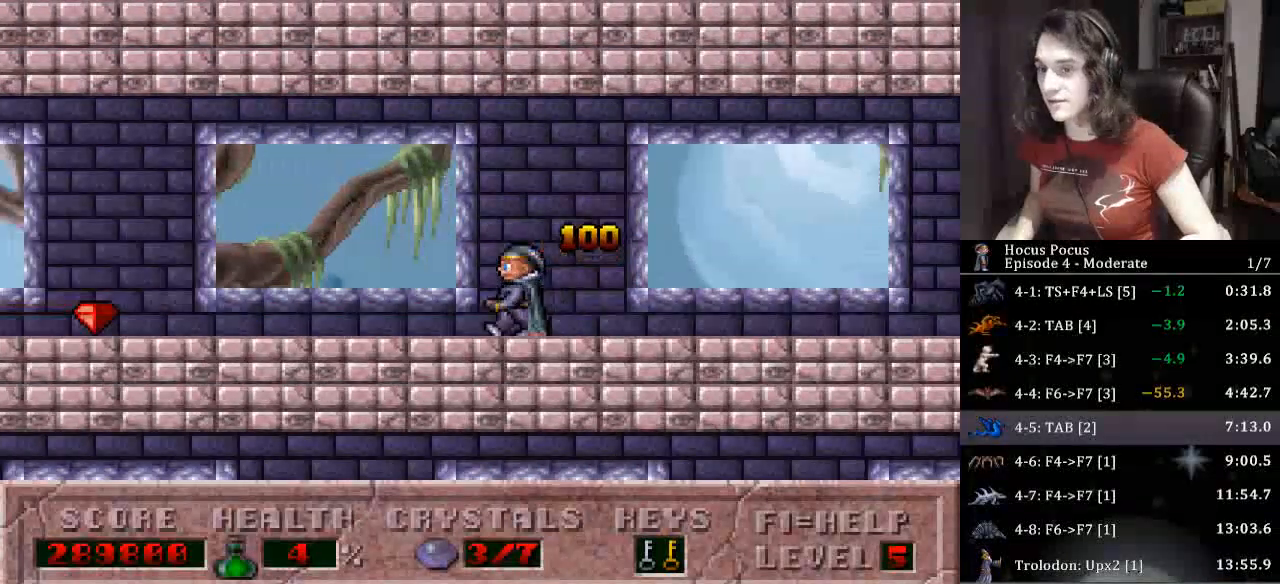
Gameplay with keyboard; each line is a JSON object with the keys held at the frame after it. "events" lists presses ("down") and releases ("up") of ".", "/", "0", "1", "2", "3", "4", "5", "6", "7", "8", "9", "a", "alt_l", "alt_r", "b", "backslash", "backspace", "c", "caps_lock", "comma", "ctrl_l", "ctrl_r", "d", "down", "e", "equals", "escape", "f", "f1", "f10", "f11", "f12", "f2", "f3", "f4", "f5", "f6", "f7", "f8", "f9", "g", "h", "i", "j", "k", "l", "lbracket", "left", "m", "minus", "n", "o", "p", "q", "quote", "r", "rbracket", "return", "right", "s", "semicolon", "shift_l", "shift_r", "space", "super", "t", "tab", "tilde", "u", "up", "v", "w", "x", "y" and "z" between this image and that frame as [ms after this image, input, new state], when the widget could be followed in between. No other keys are recorded. Mouse input is not recorded.
{"keys": ["left"], "events": []}
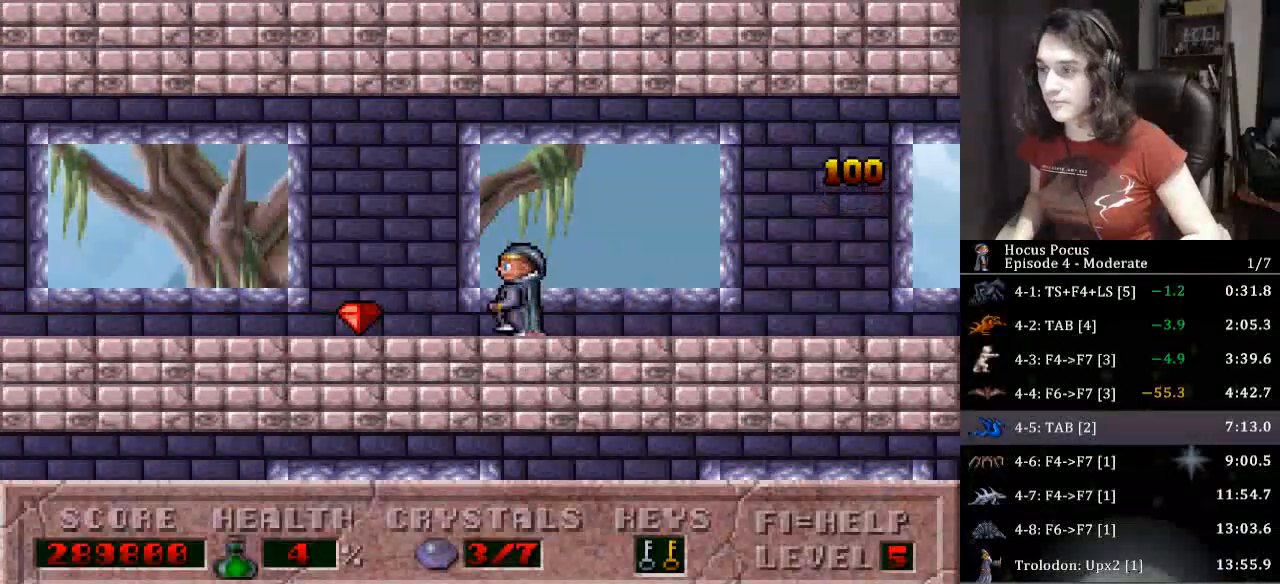
{"keys": ["left"], "events": []}
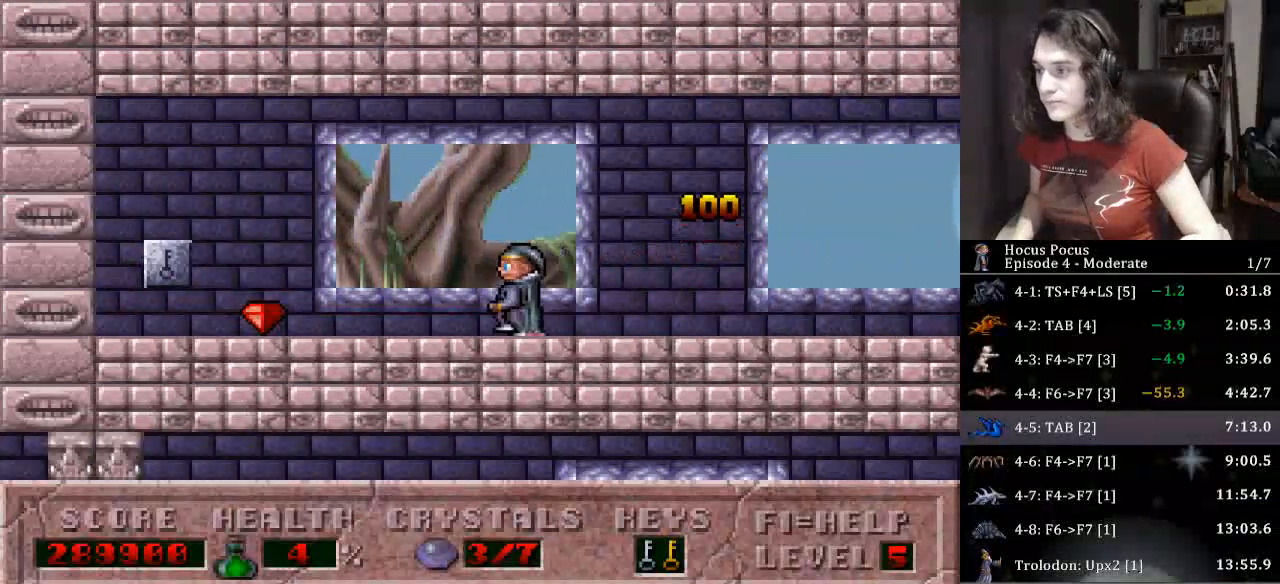
{"keys": ["left"], "events": []}
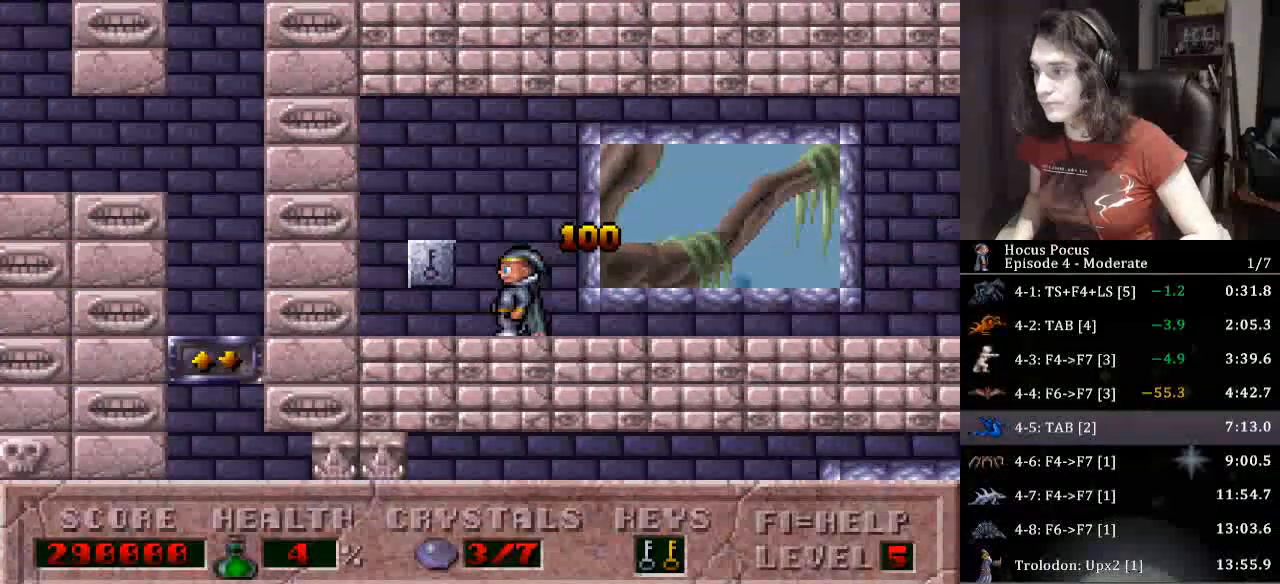
{"keys": ["left"], "events": []}
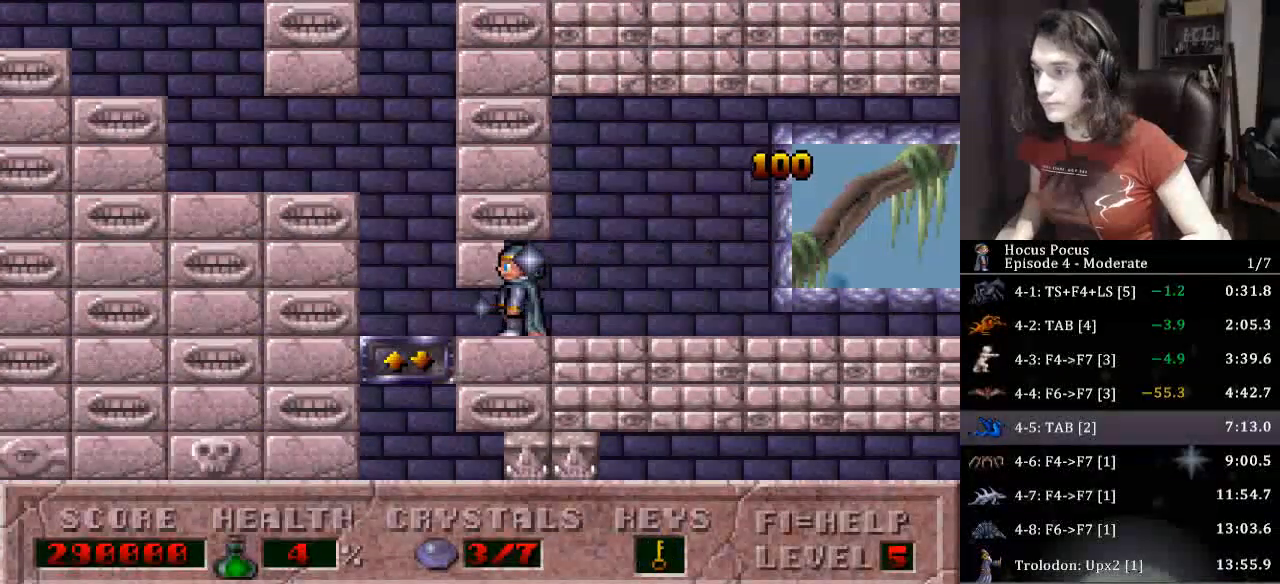
{"keys": ["right"], "events": [[133, "down", "down"], [167, "left", "up"], [233, "left", "down"], [367, "left", "up"], [400, "right", "down"], [500, "down", "up"]]}
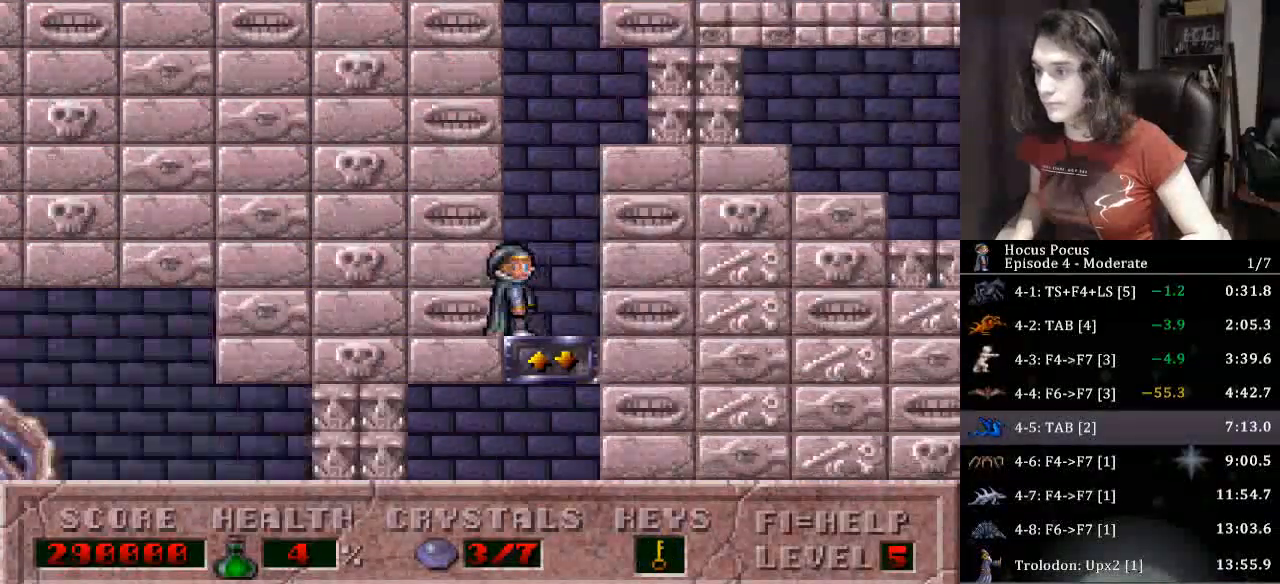
{"keys": ["right"], "events": [[133, "up", "down"], [467, "up", "up"]]}
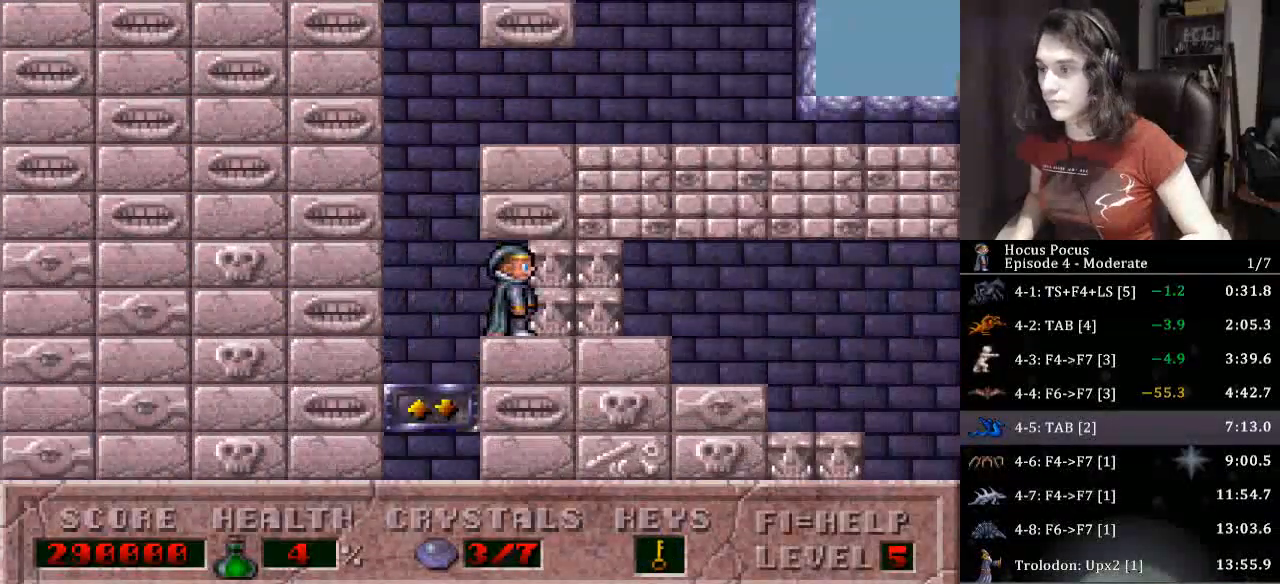
{"keys": ["alt_l", "right"], "events": [[33, "alt_l", "down"], [400, "alt_l", "up"], [433, "alt_l", "down"]]}
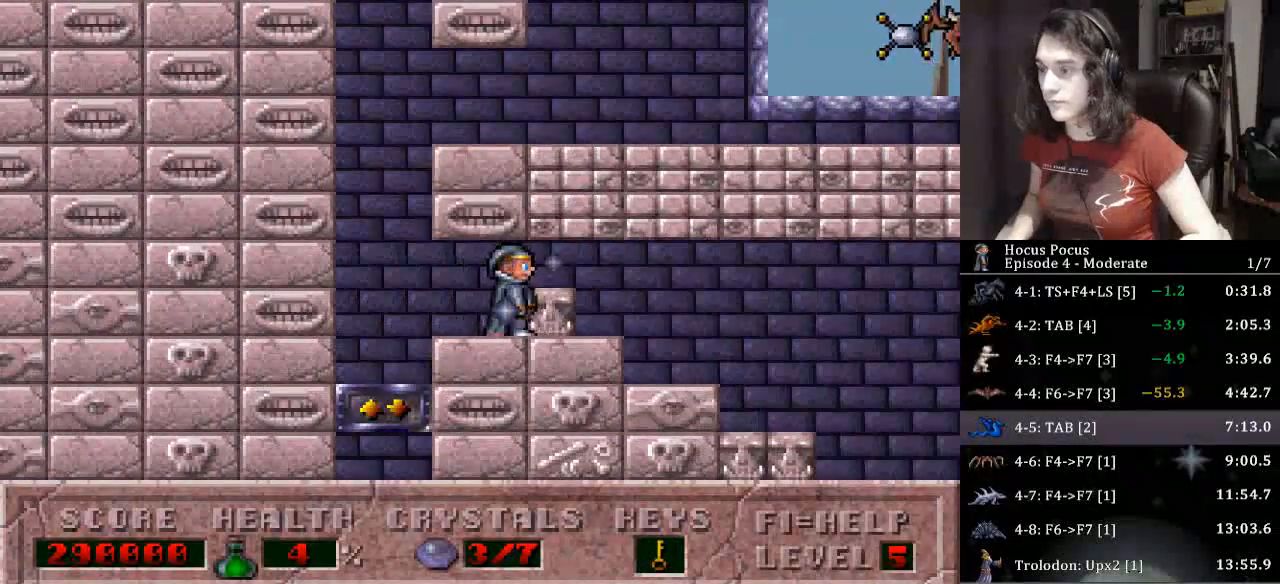
{"keys": ["right"], "events": [[133, "alt_l", "up"], [167, "alt_l", "down"], [267, "alt_l", "up"]]}
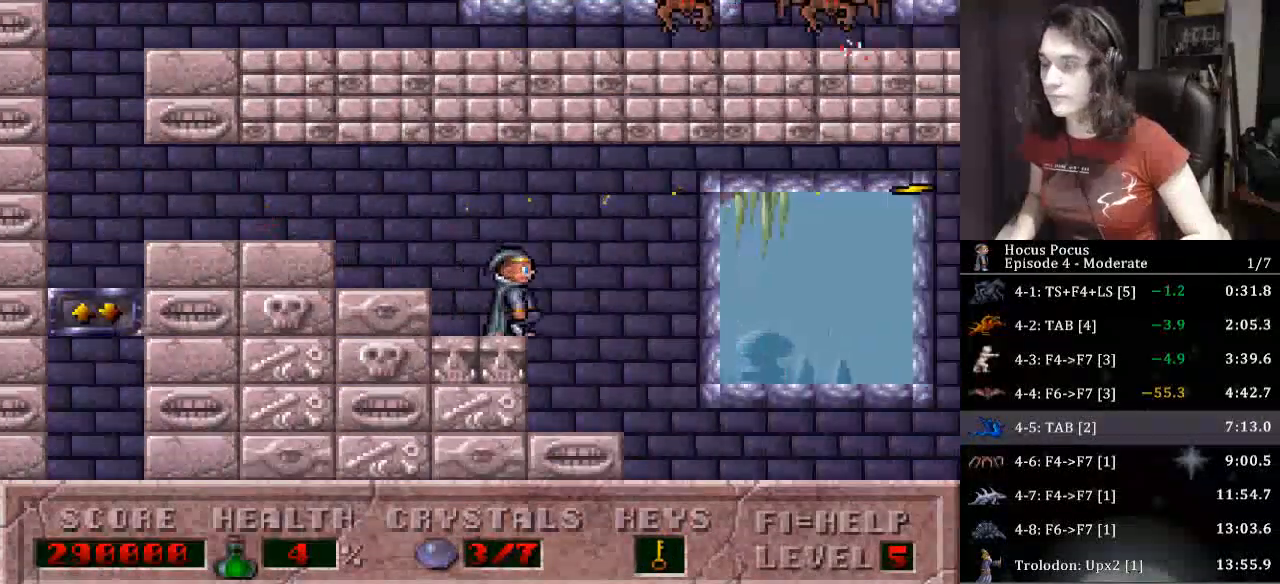
{"keys": ["right"], "events": []}
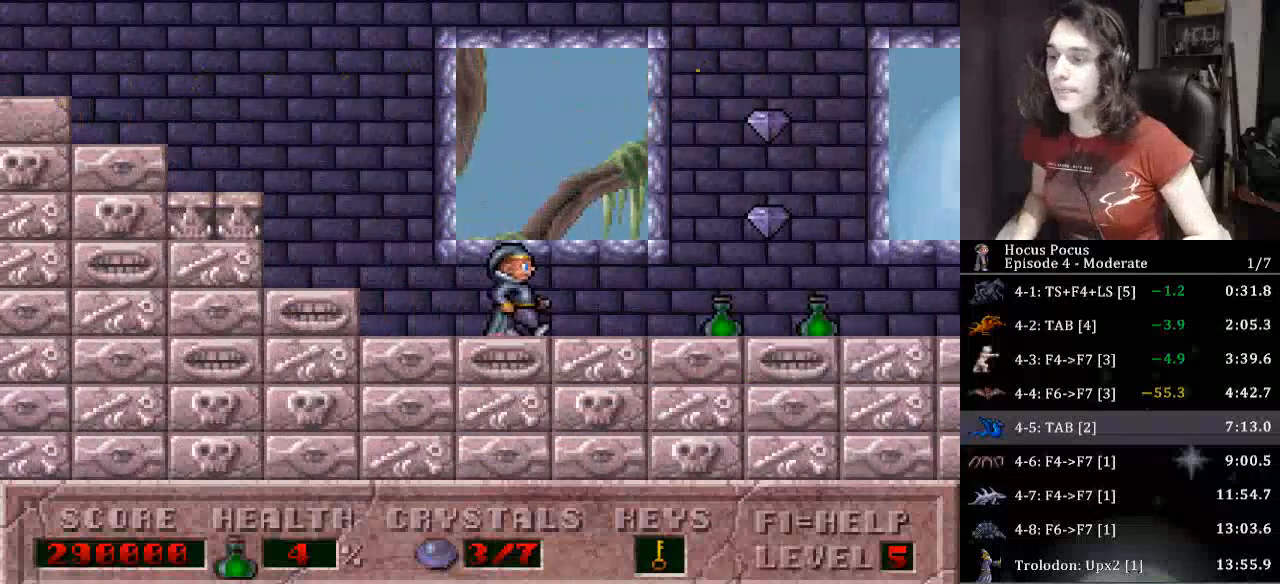
{"keys": ["right"], "events": []}
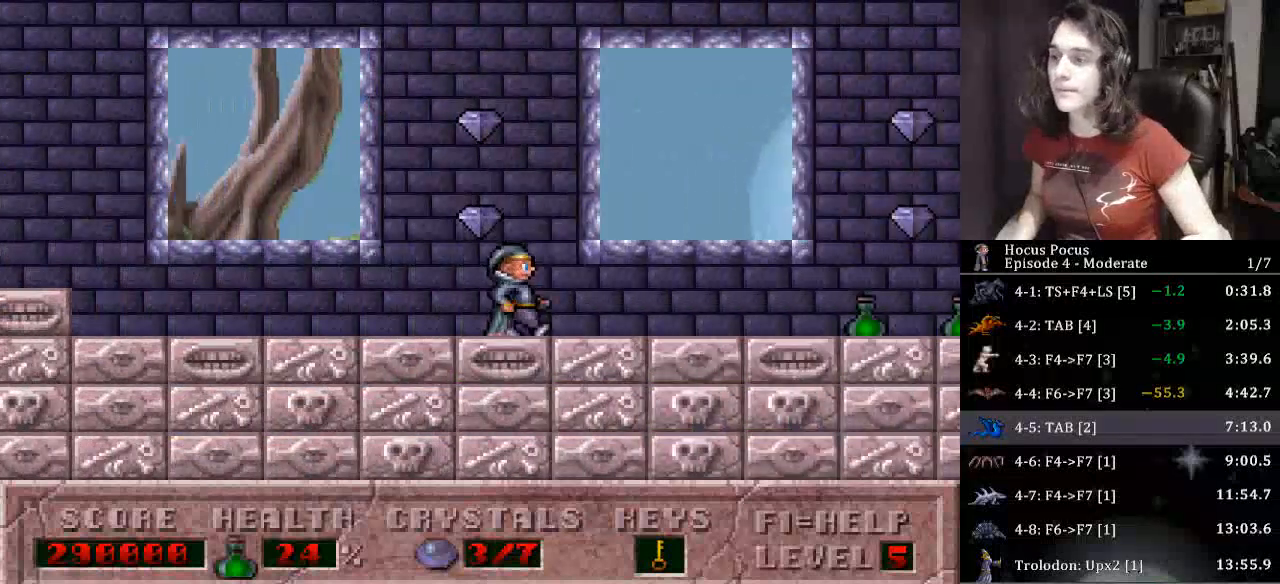
{"keys": ["right"], "events": [[33, "ctrl_l", "down"], [467, "ctrl_l", "up"]]}
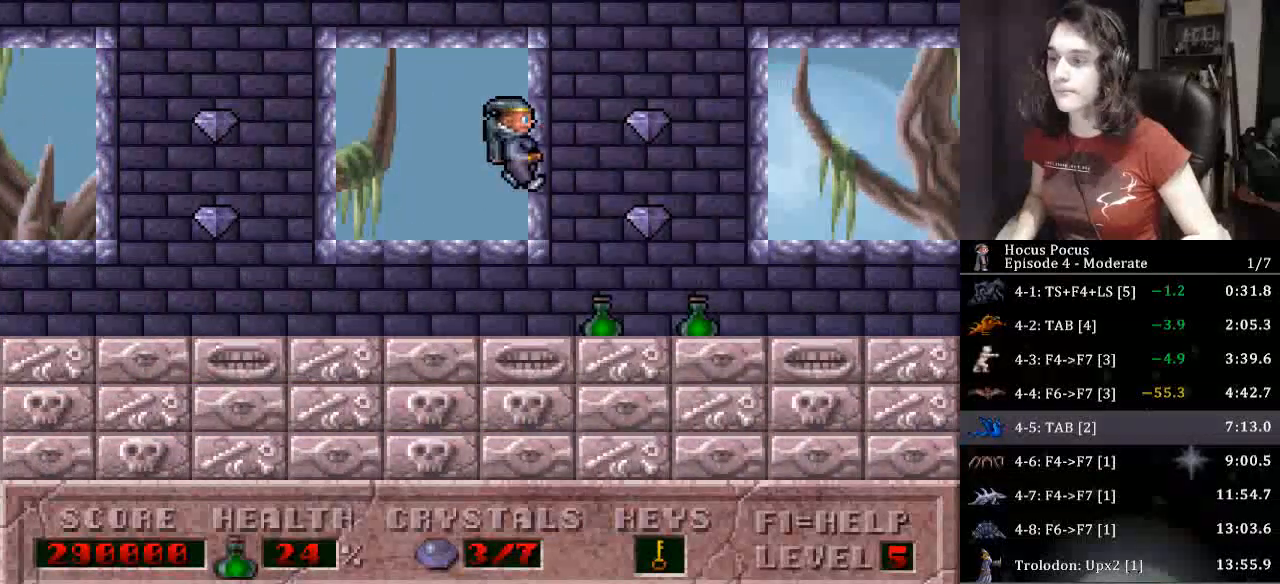
{"keys": ["right"], "events": []}
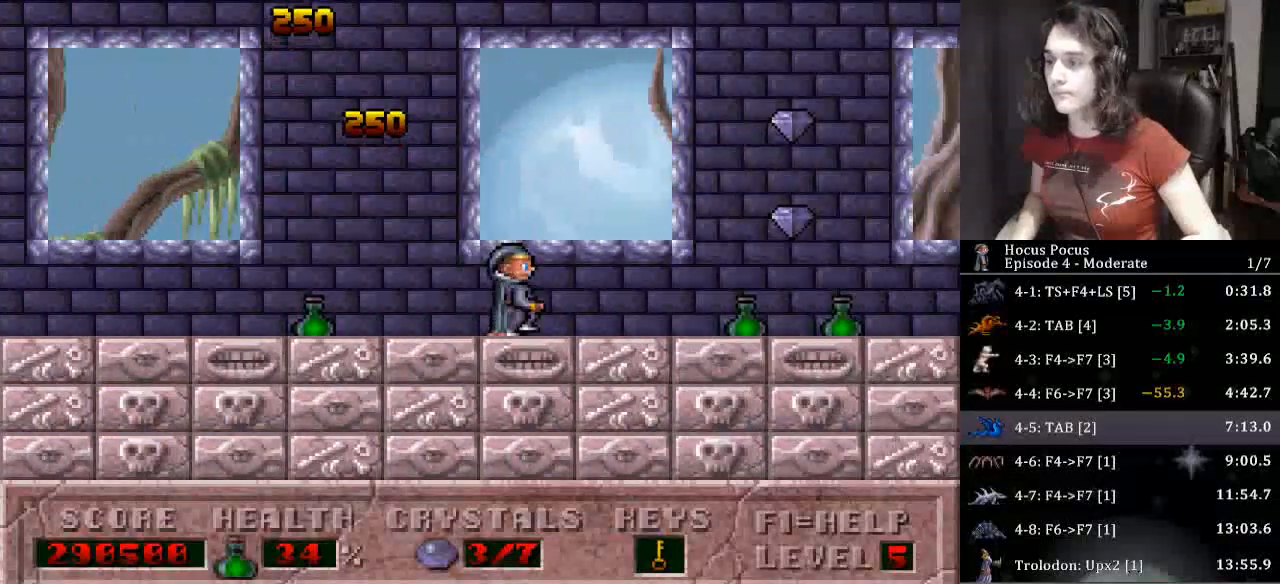
{"keys": ["right"], "events": []}
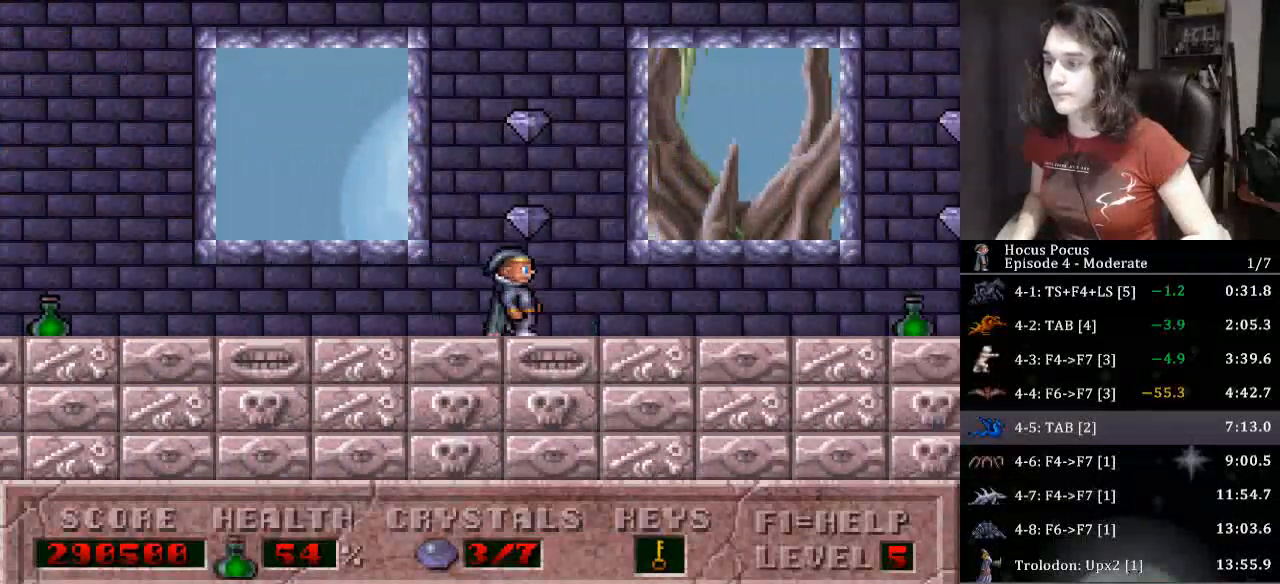
{"keys": ["right"], "events": []}
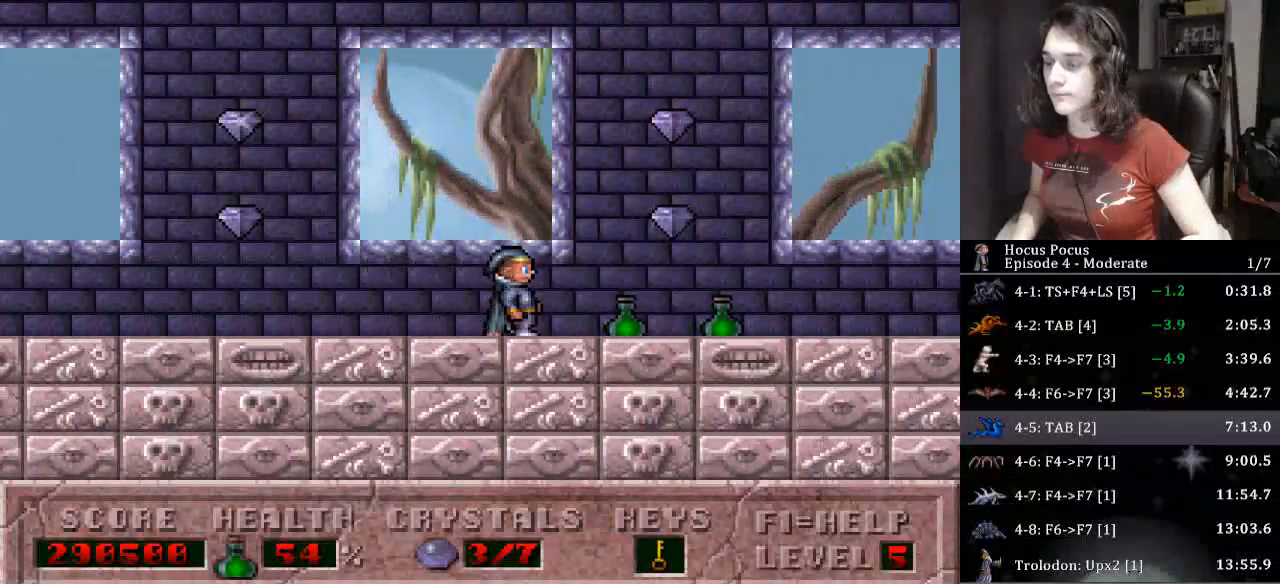
{"keys": ["right"], "events": []}
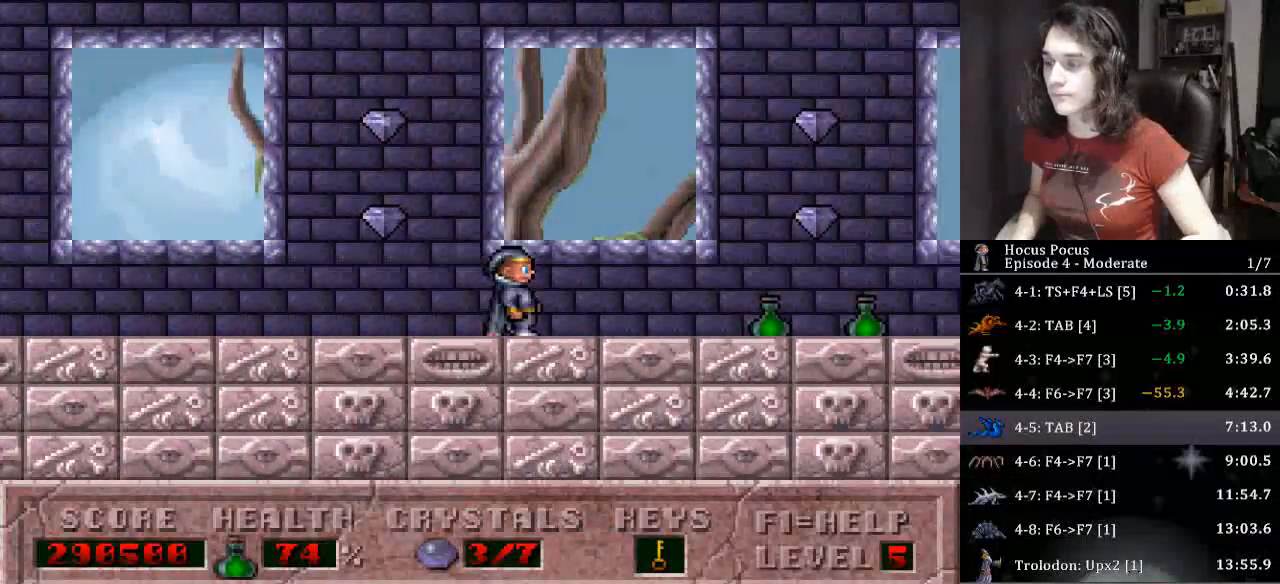
{"keys": ["right"], "events": []}
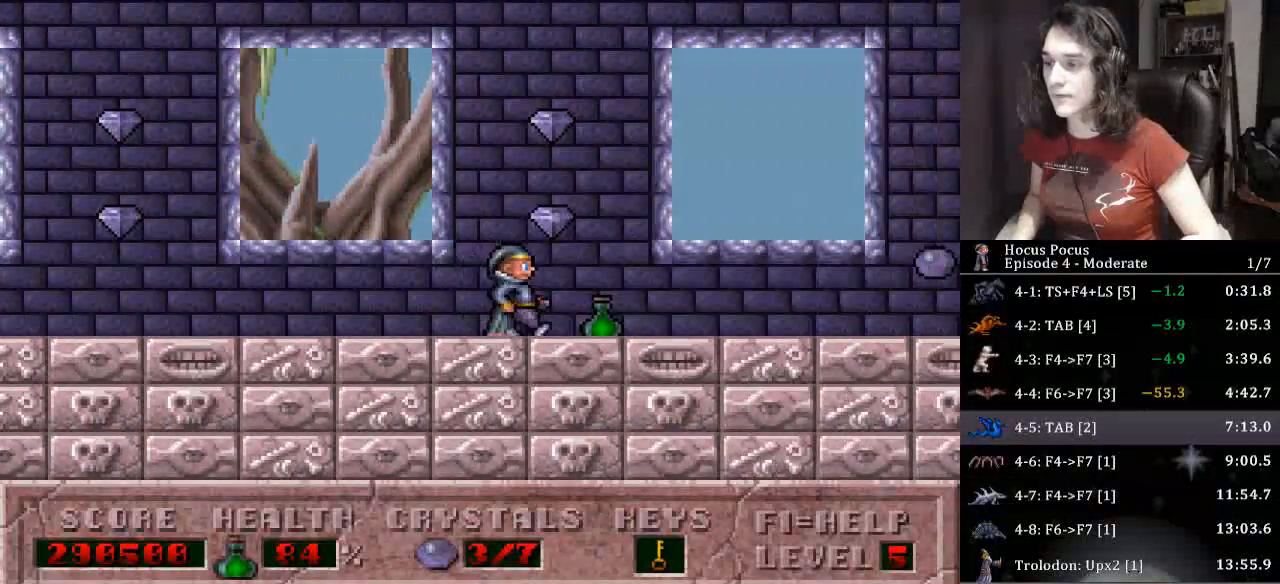
{"keys": ["right"], "events": []}
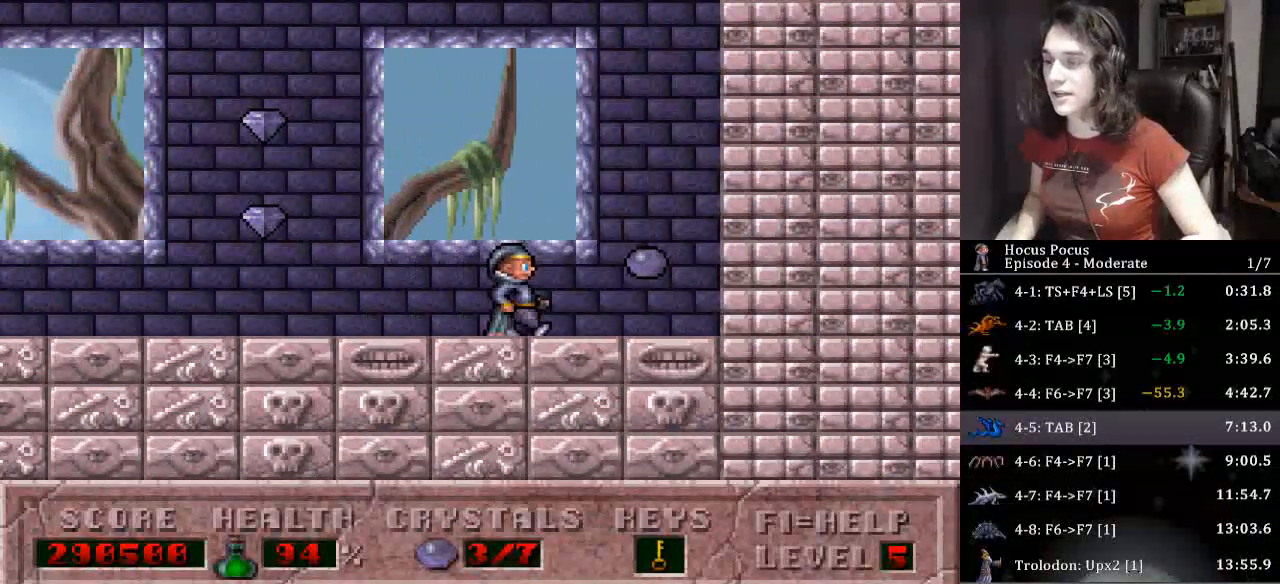
{"keys": ["left"], "events": [[200, "left", "down"], [233, "right", "up"]]}
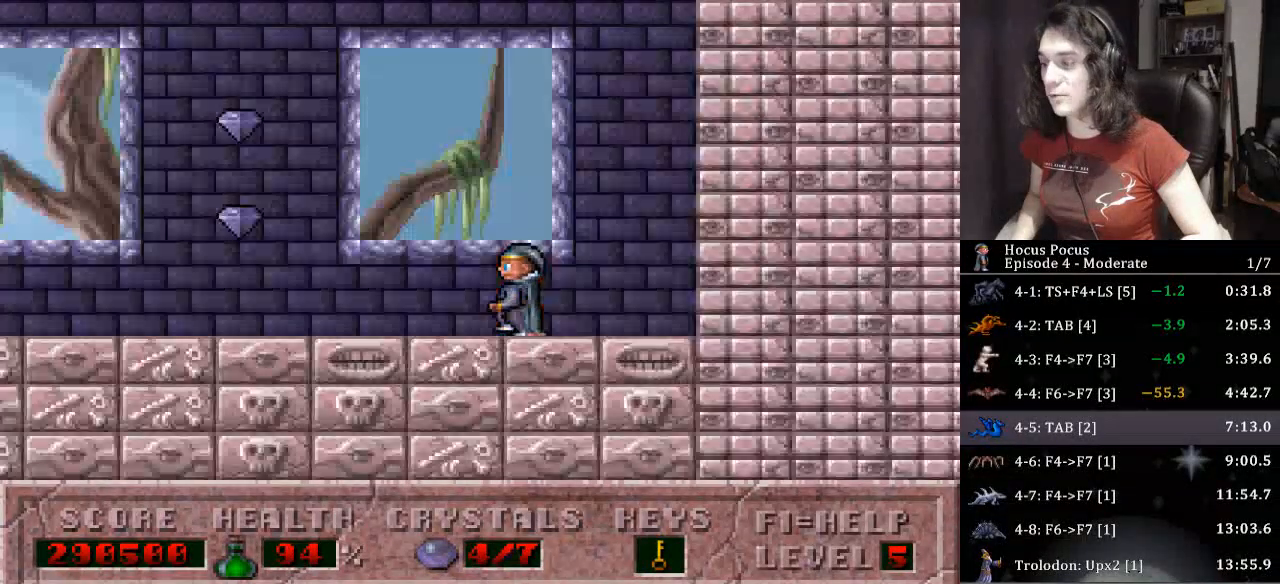
{"keys": ["ctrl_l", "left"], "events": [[167, "ctrl_l", "down"]]}
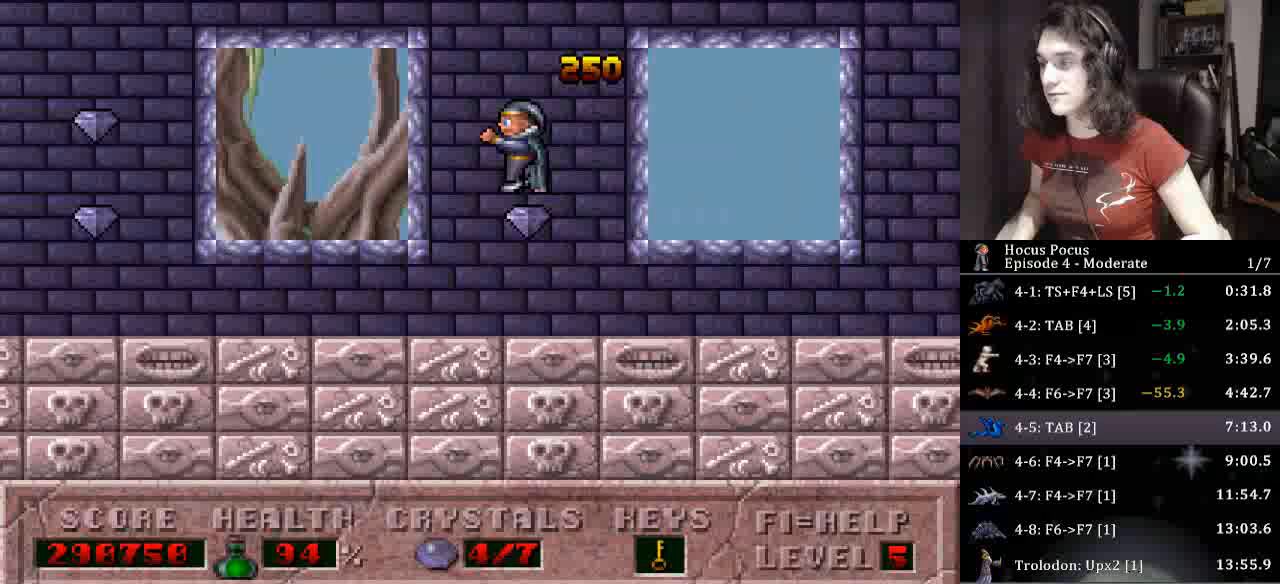
{"keys": ["ctrl_l", "left"], "events": [[67, "ctrl_l", "up"], [500, "ctrl_l", "down"]]}
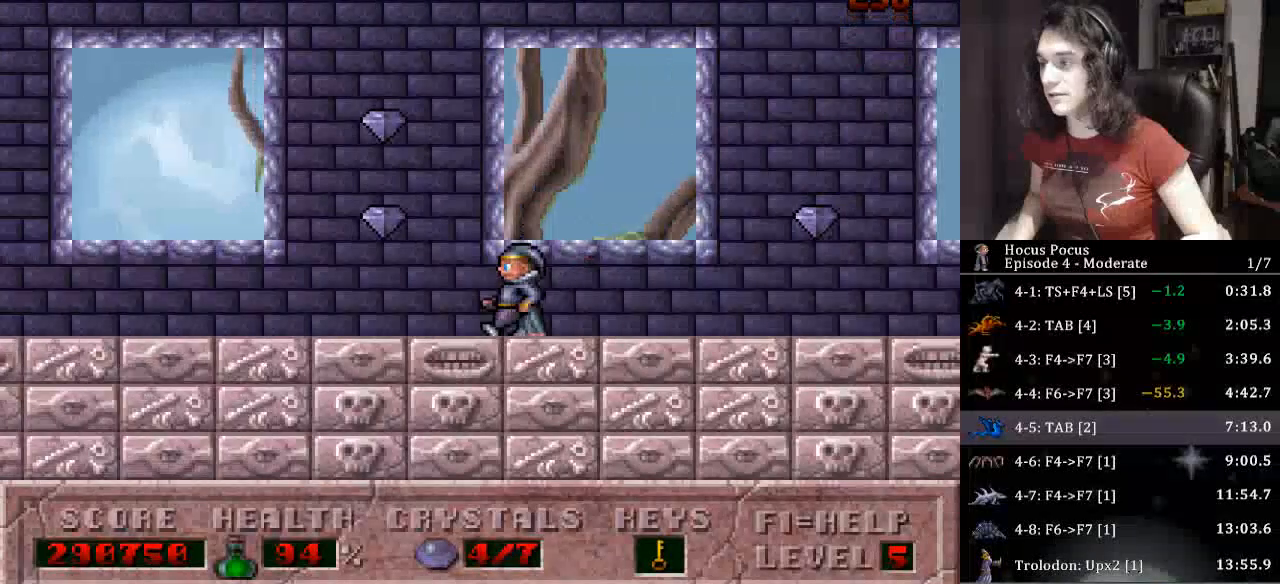
{"keys": ["left"], "events": [[367, "ctrl_l", "up"]]}
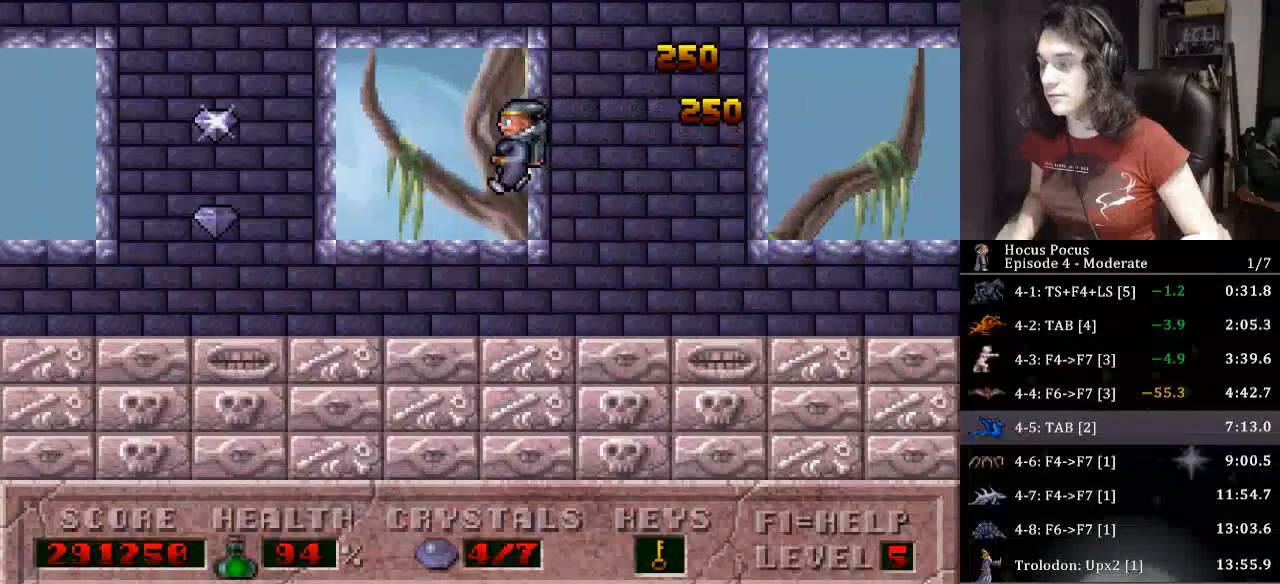
{"keys": ["ctrl_l", "left"], "events": [[433, "ctrl_l", "down"]]}
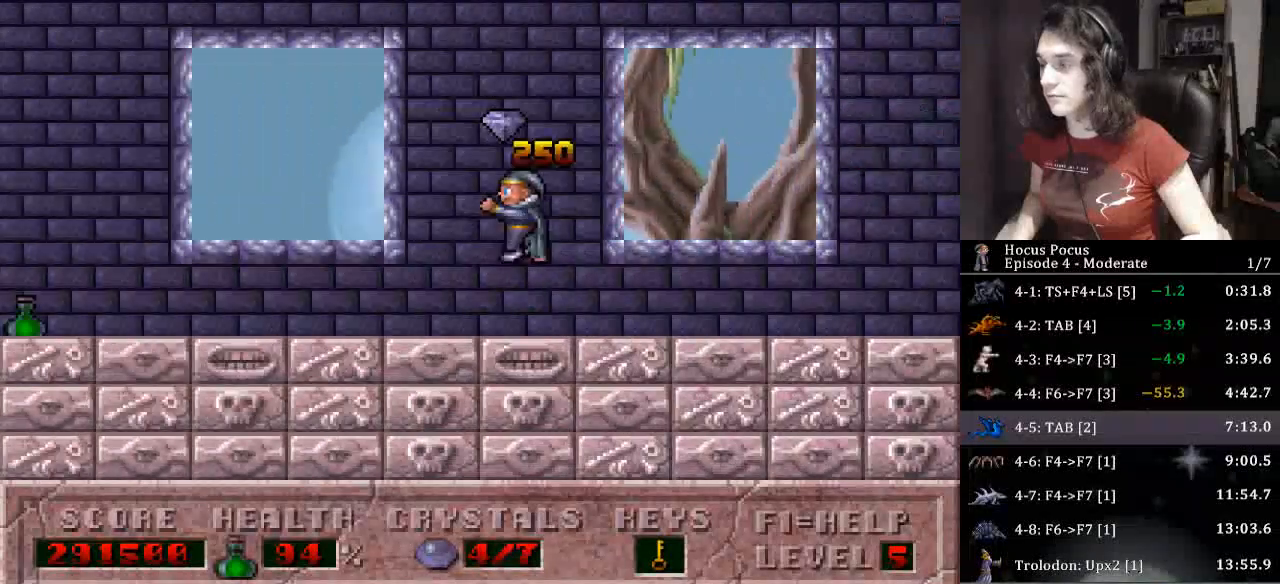
{"keys": ["left"], "events": [[67, "ctrl_l", "up"]]}
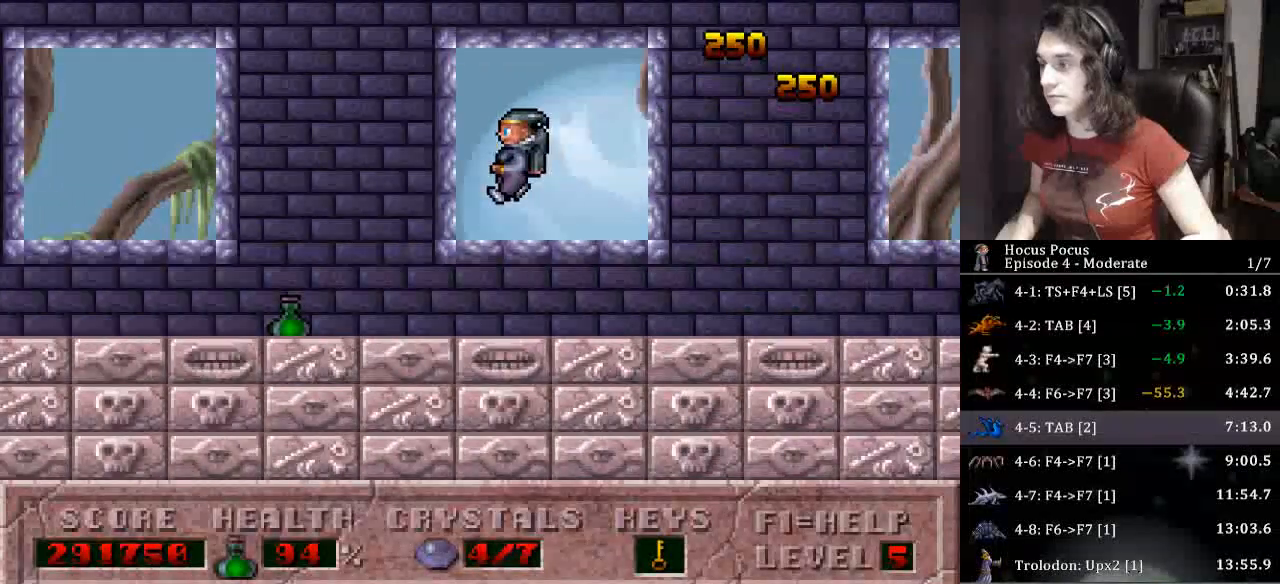
{"keys": ["left"], "events": []}
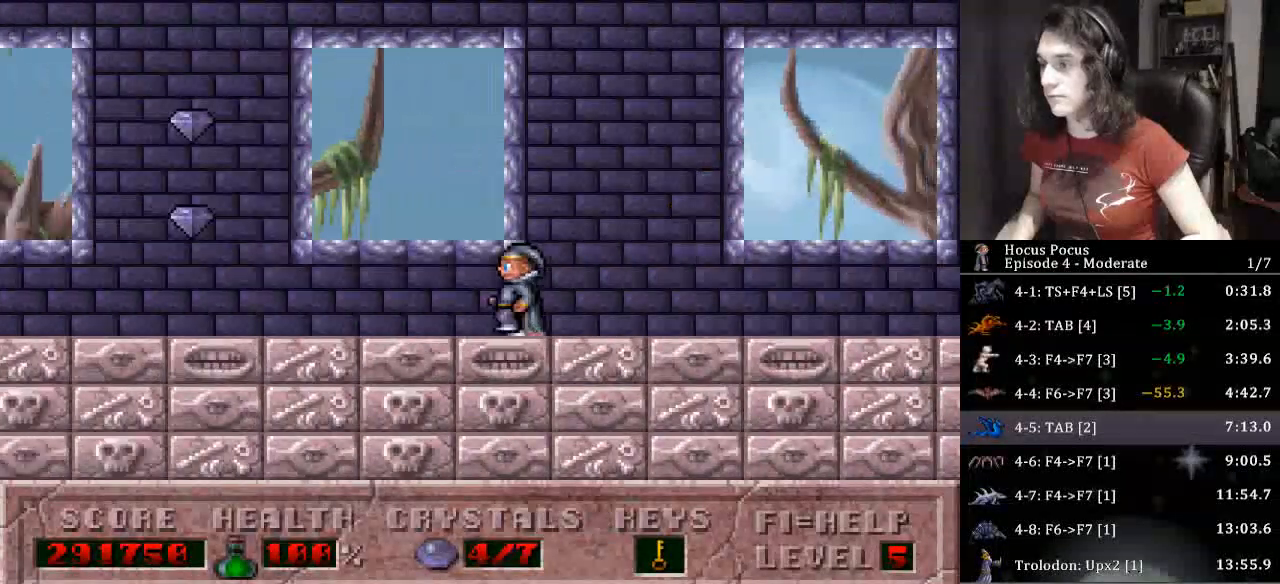
{"keys": ["left"], "events": []}
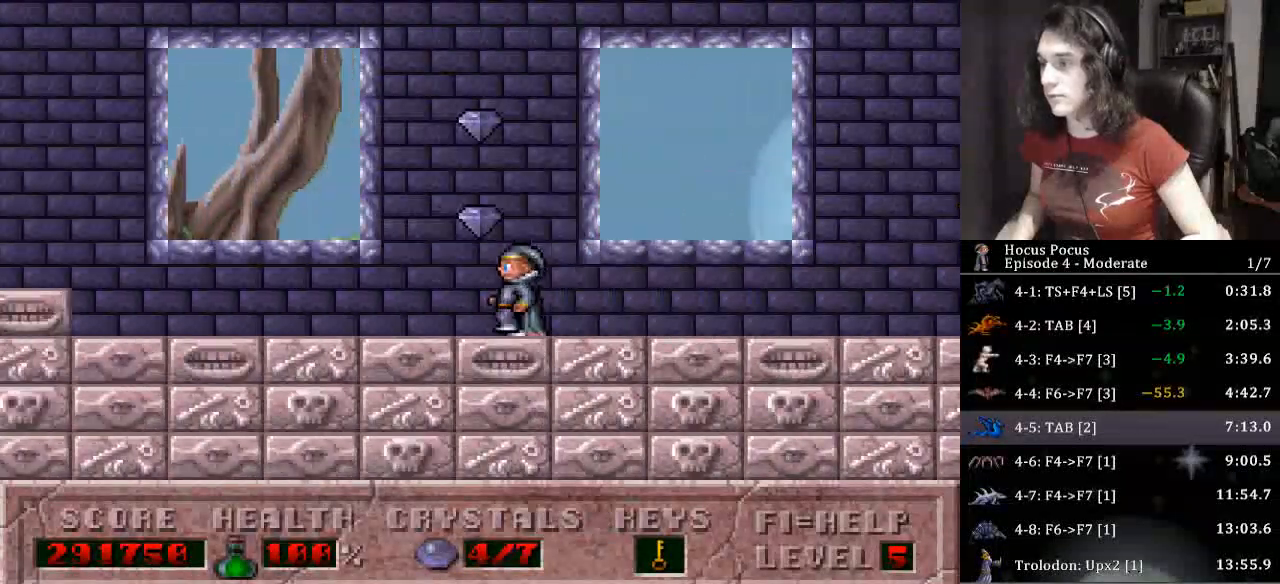
{"keys": ["left"], "events": []}
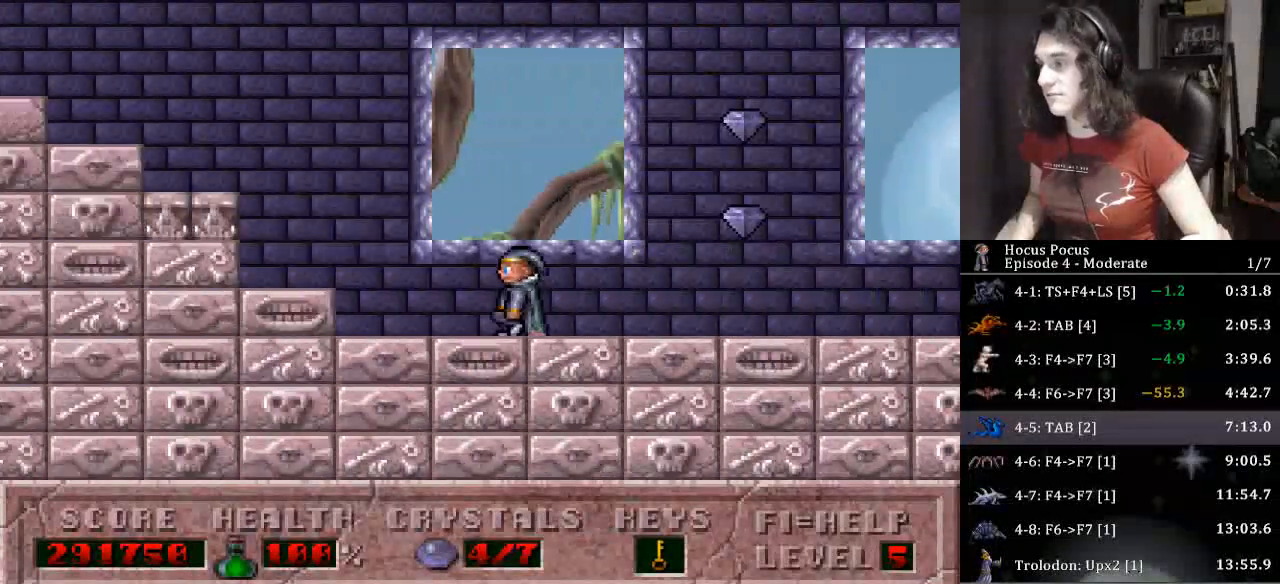
{"keys": ["ctrl_l", "left"], "events": [[167, "ctrl_l", "down"]]}
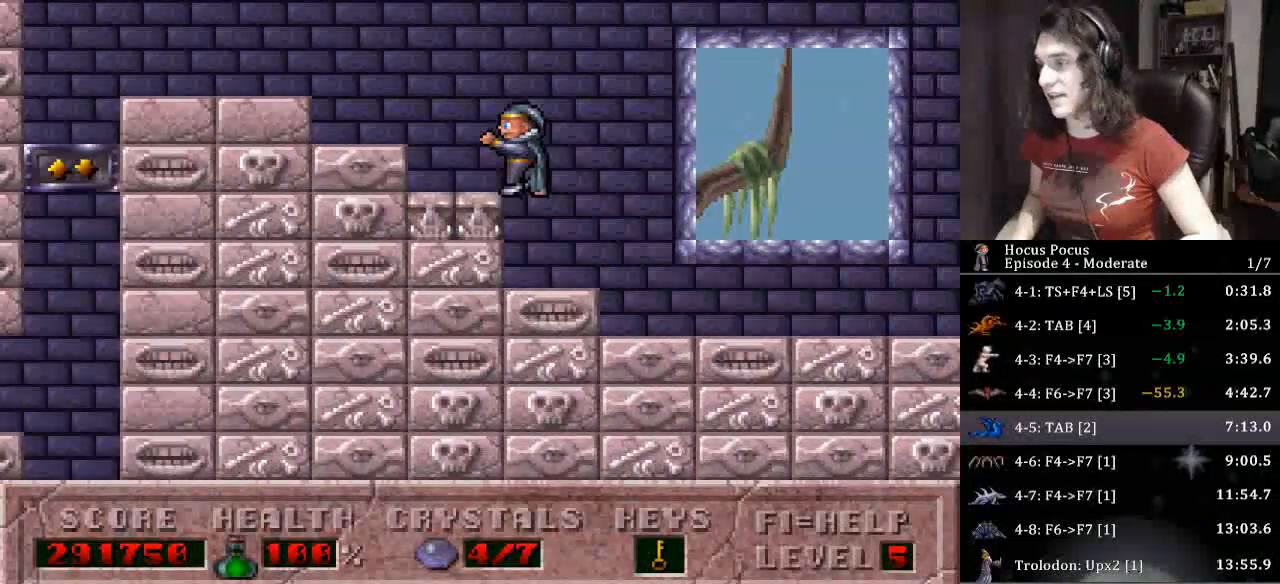
{"keys": ["left"], "events": [[100, "ctrl_l", "up"]]}
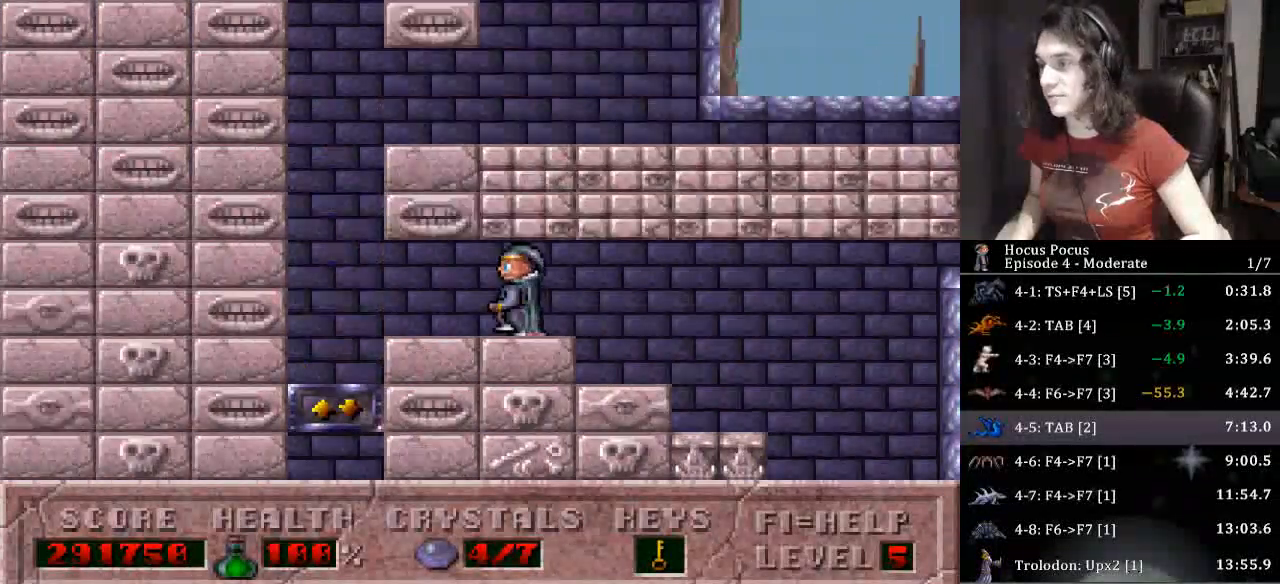
{"keys": ["alt_l", "down", "left"], "events": [[200, "down", "down"], [500, "alt_l", "down"]]}
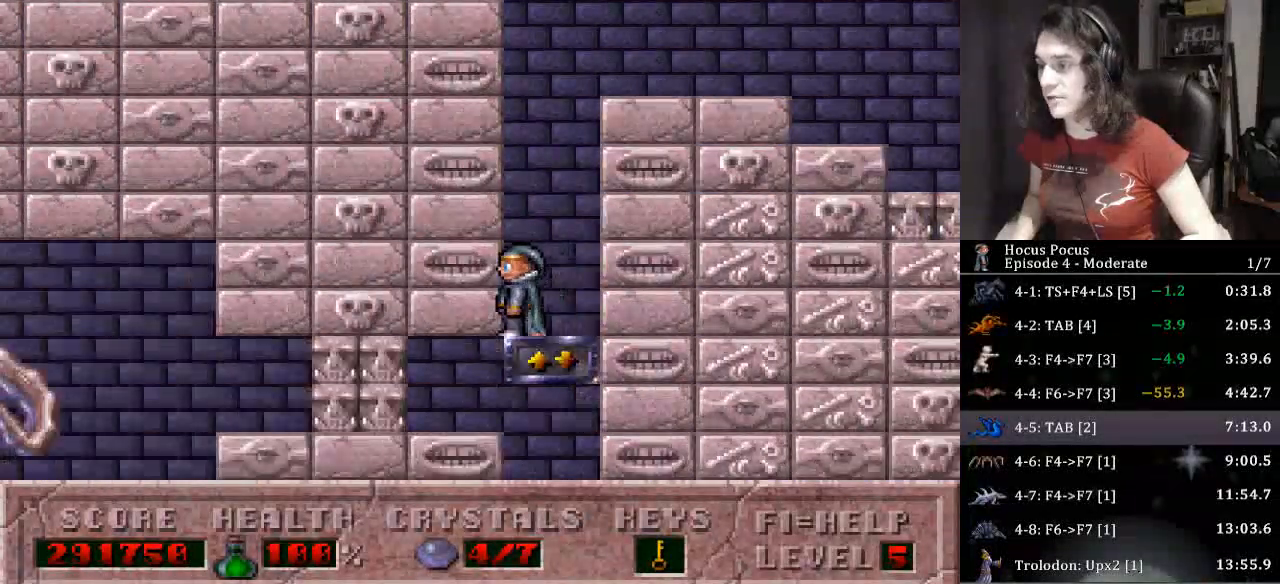
{"keys": ["alt_l", "left"], "events": [[133, "down", "up"], [233, "alt_l", "up"], [267, "alt_l", "down"], [300, "alt_l", "up"], [400, "alt_l", "down"], [467, "alt_l", "up"], [500, "alt_l", "down"]]}